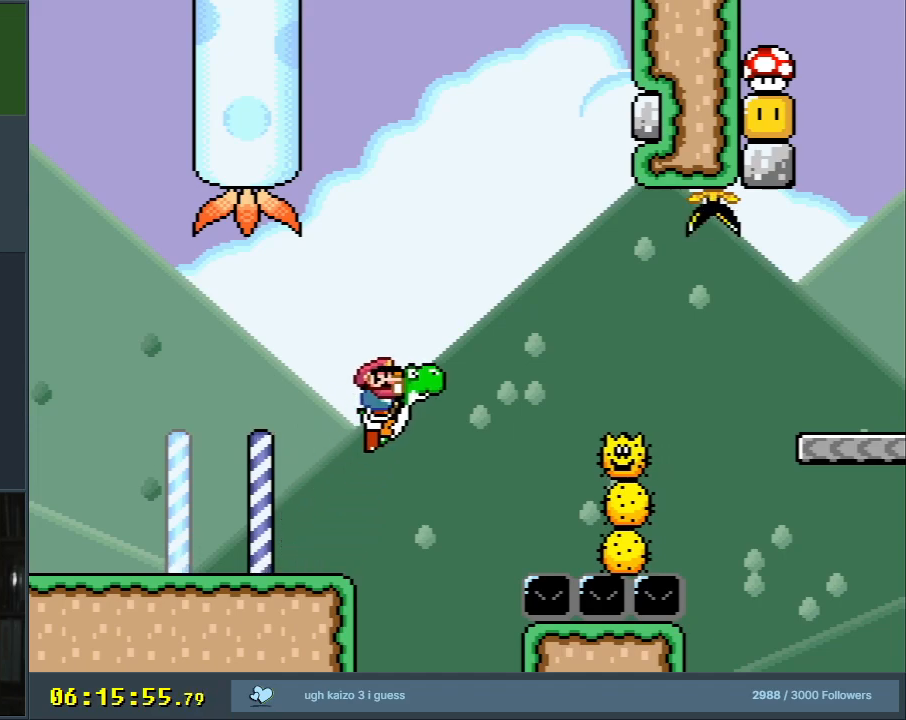
Gameplay with a controller (Nintendo layout); each line is a JSON object with the inputs held at the frame after it. "events" lists button and stick changes between this image and that frame as [ms after this image, input, new state], when the widget could be followed in between. Not read: L3 R3.
{"buttons": ["B", "Y", "DPAD_LEFT"], "events": [[283, "DPAD_RIGHT", "up"], [367, "DPAD_LEFT", "down"]]}
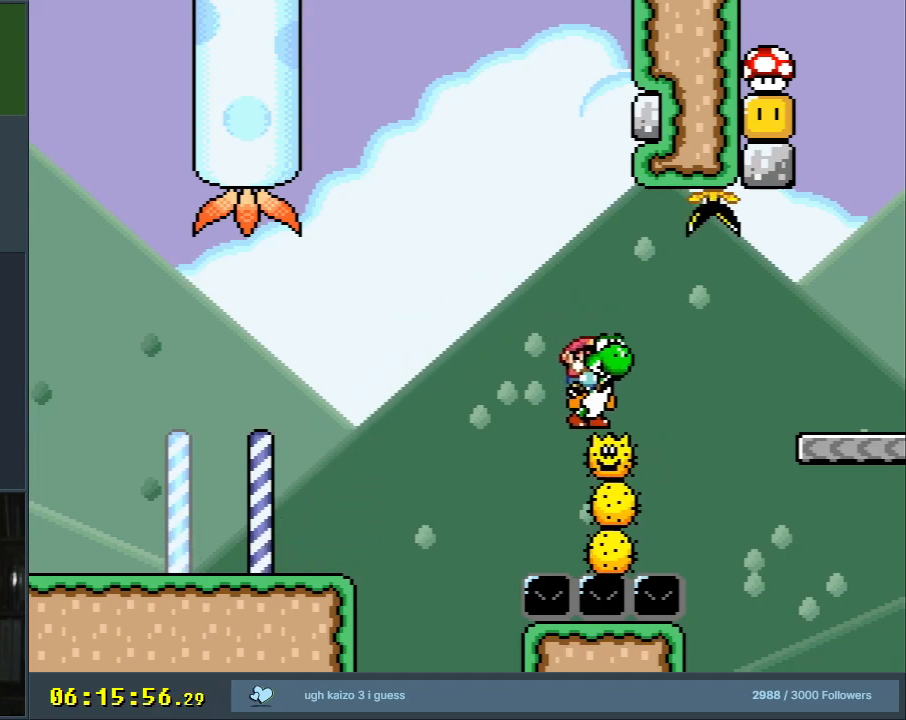
{"buttons": ["B", "X", "Y"], "events": [[83, "DPAD_LEFT", "up"], [150, "DPAD_RIGHT", "down"], [250, "X", "down"], [417, "DPAD_RIGHT", "up"]]}
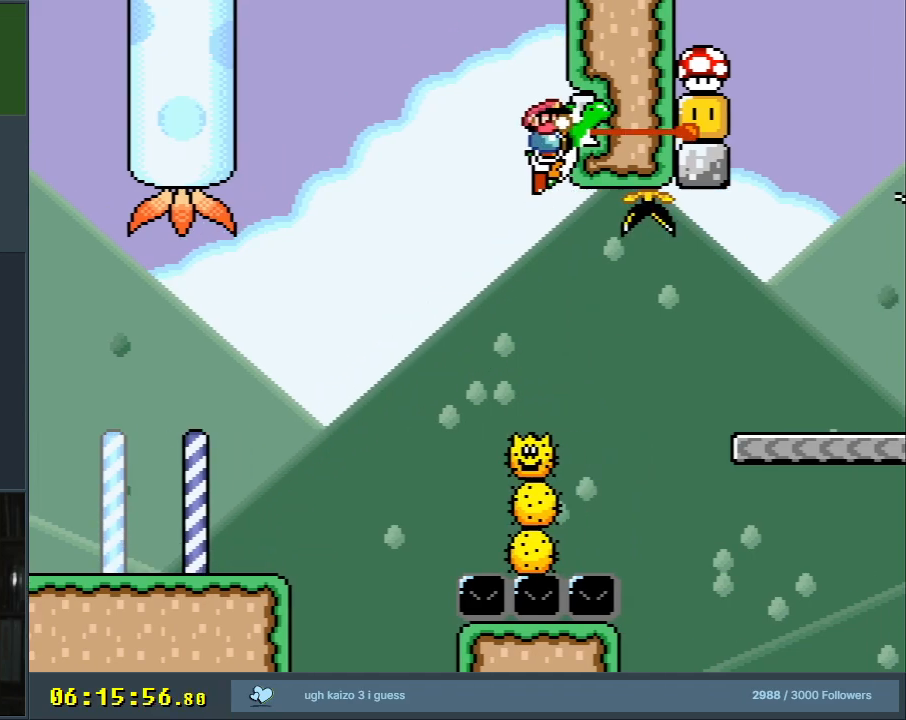
{"buttons": ["Y", "DPAD_RIGHT"], "events": [[50, "DPAD_LEFT", "down"], [50, "X", "up"], [250, "DPAD_LEFT", "up"], [300, "DPAD_RIGHT", "down"], [433, "B", "up"]]}
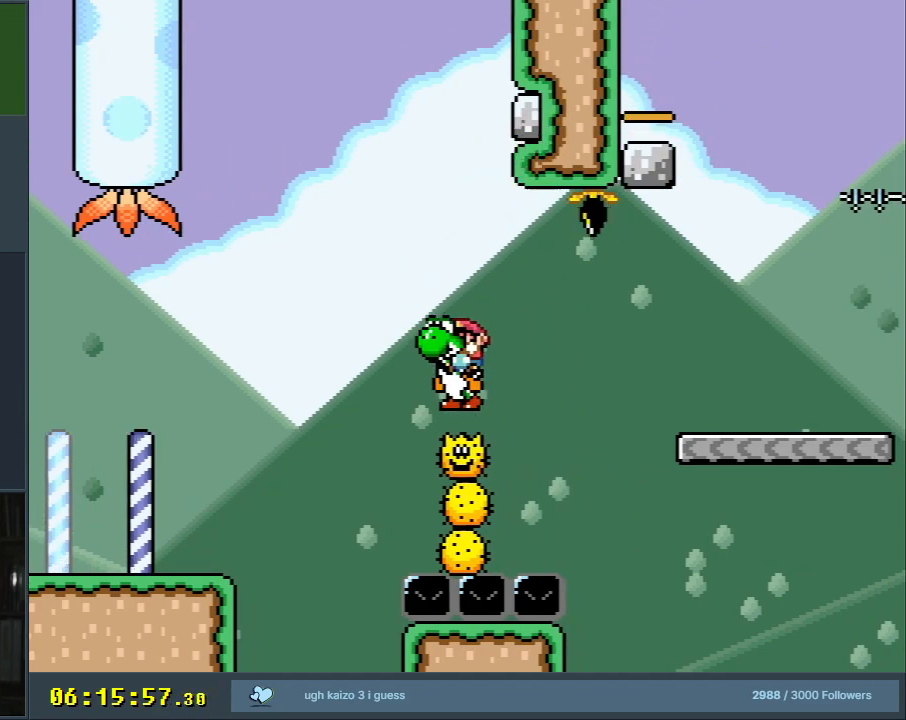
{"buttons": ["B", "Y"], "events": [[83, "B", "down"], [467, "DPAD_RIGHT", "up"]]}
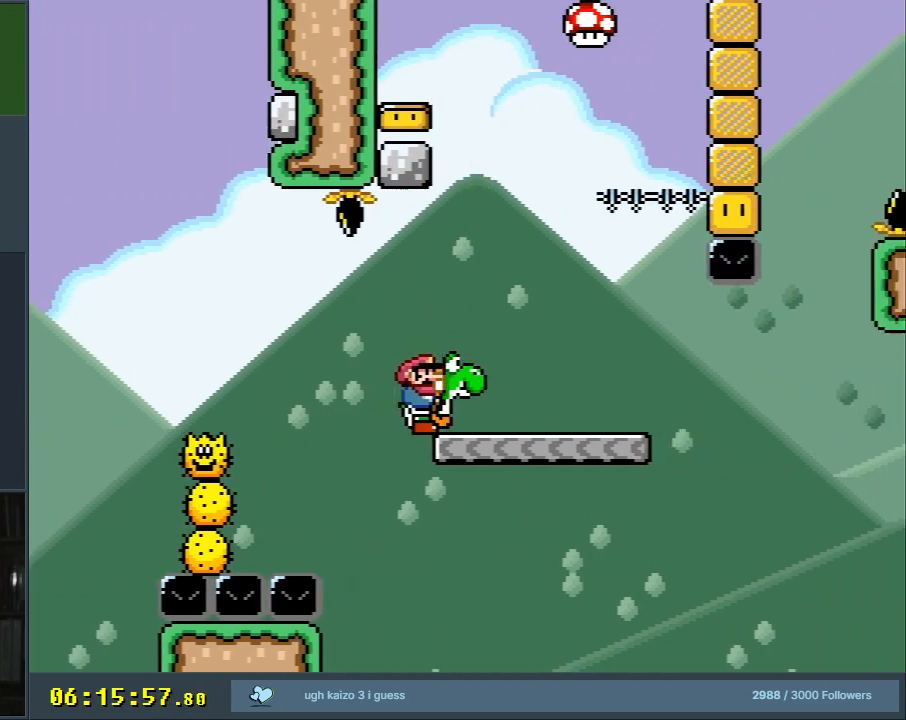
{"buttons": ["B", "Y"], "events": [[33, "B", "up"], [33, "DPAD_LEFT", "down"], [150, "DPAD_LEFT", "up"], [217, "DPAD_RIGHT", "down"], [283, "B", "down"], [450, "DPAD_RIGHT", "up"]]}
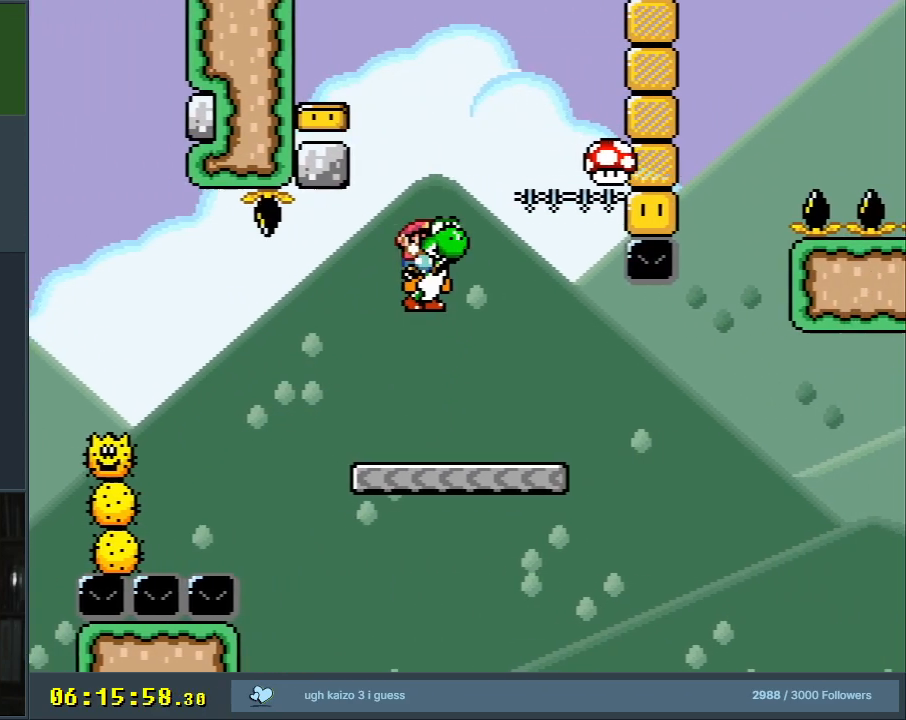
{"buttons": ["B", "Y"], "events": [[100, "X", "down"], [333, "DPAD_RIGHT", "down"], [433, "DPAD_RIGHT", "up"], [433, "X", "up"]]}
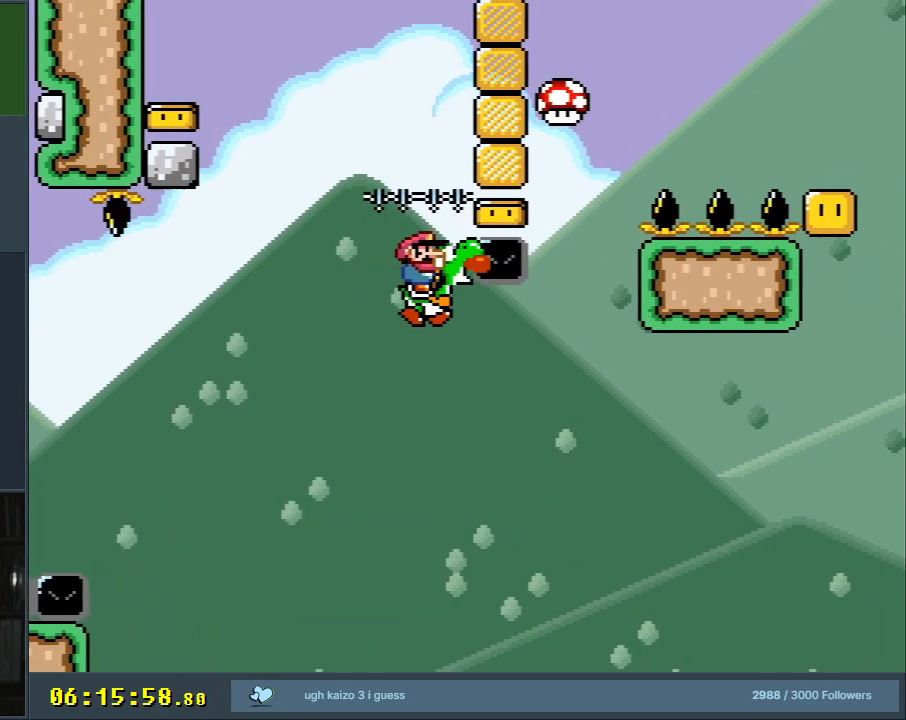
{"buttons": ["B", "Y", "DPAD_RIGHT"], "events": [[83, "DPAD_RIGHT", "down"]]}
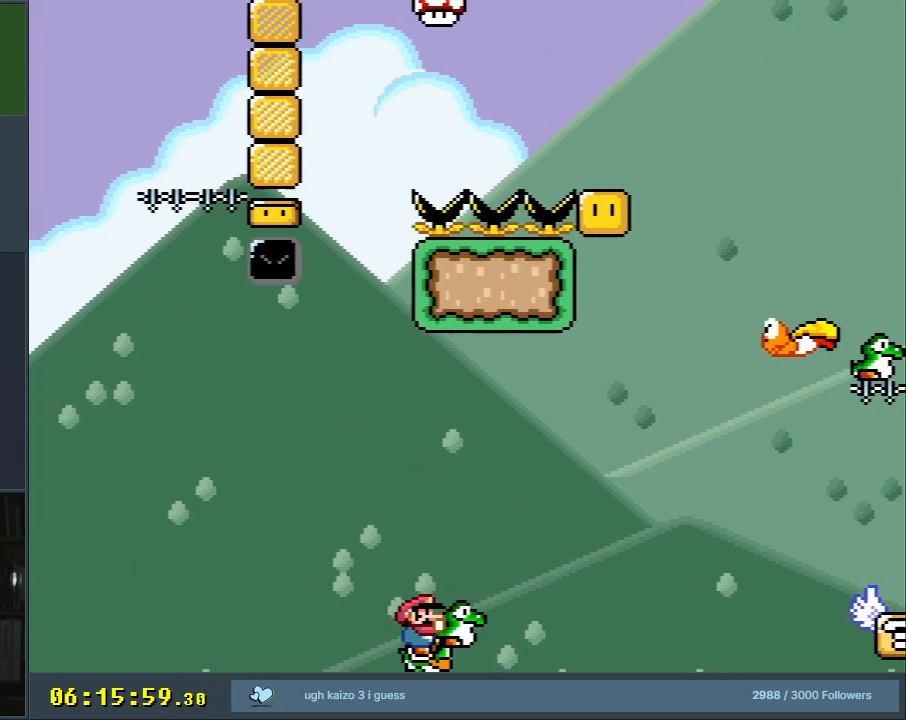
{"buttons": ["B", "Y", "DPAD_LEFT"], "events": [[17, "A", "down"], [33, "X", "down"], [183, "DPAD_RIGHT", "up"], [283, "A", "up"], [333, "B", "up"], [333, "DPAD_LEFT", "down"], [333, "X", "up"], [500, "B", "down"]]}
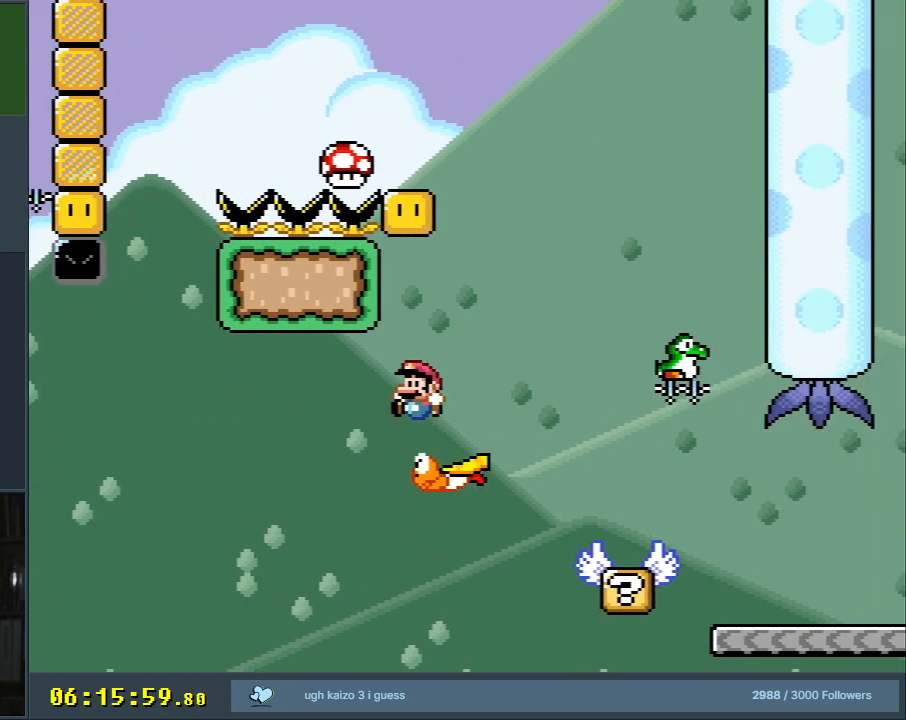
{"buttons": ["B", "Y", "DPAD_RIGHT"], "events": [[17, "DPAD_LEFT", "up"], [183, "DPAD_RIGHT", "down"], [283, "DPAD_RIGHT", "up"], [350, "DPAD_LEFT", "down"], [467, "DPAD_LEFT", "up"], [500, "DPAD_RIGHT", "down"]]}
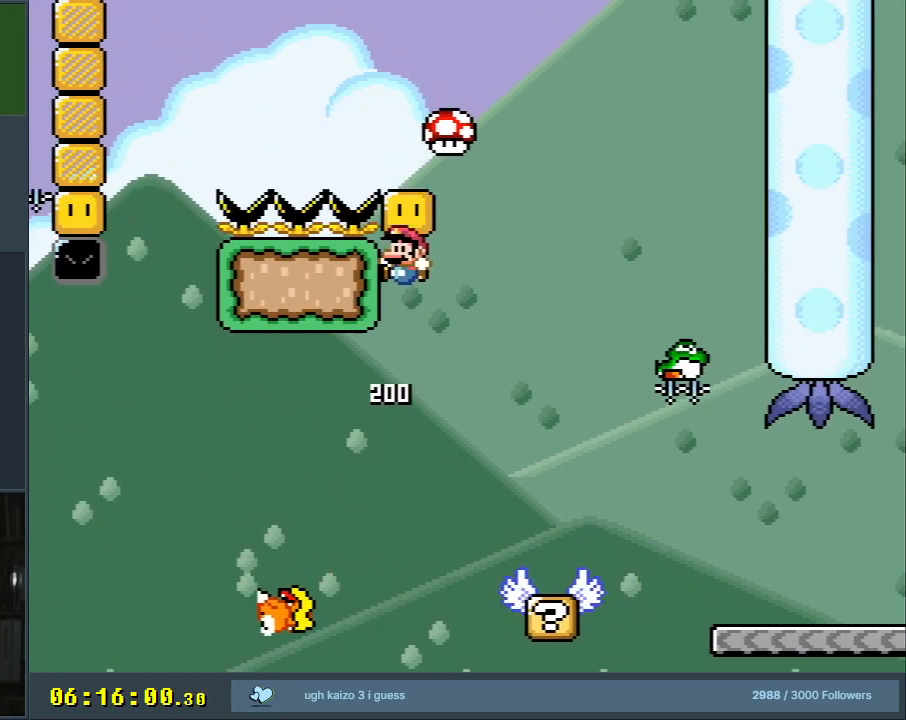
{"buttons": ["Y"], "events": [[150, "DPAD_RIGHT", "up"], [233, "B", "up"]]}
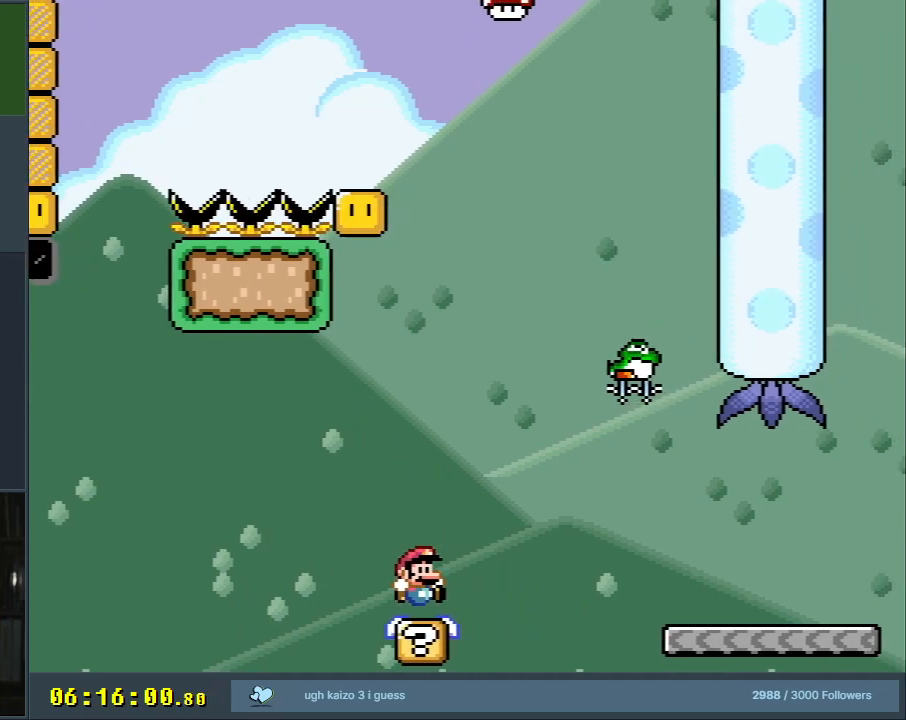
{"buttons": ["Y", "DPAD_RIGHT"], "events": [[33, "DPAD_LEFT", "down"], [133, "DPAD_LEFT", "up"], [417, "DPAD_RIGHT", "down"]]}
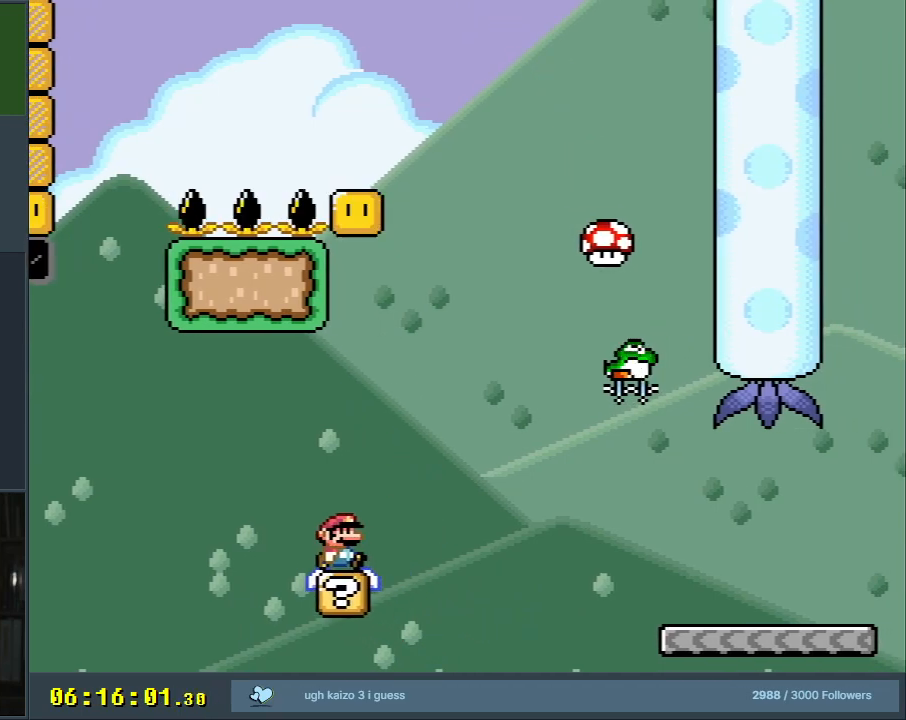
{"buttons": ["B", "Y", "DPAD_RIGHT"], "events": [[133, "B", "down"]]}
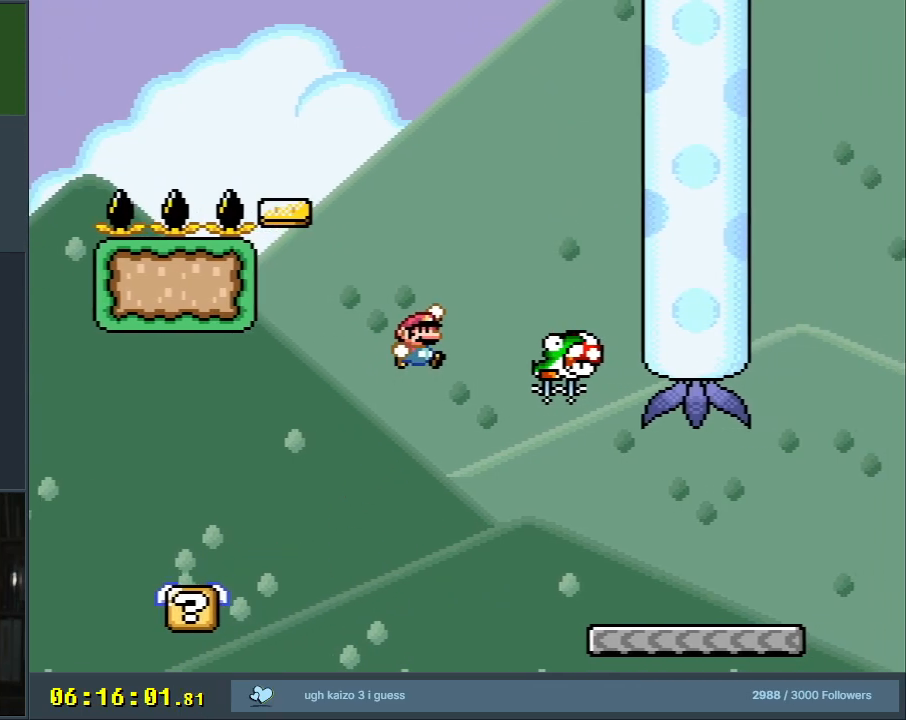
{"buttons": ["B", "Y", "DPAD_RIGHT"], "events": []}
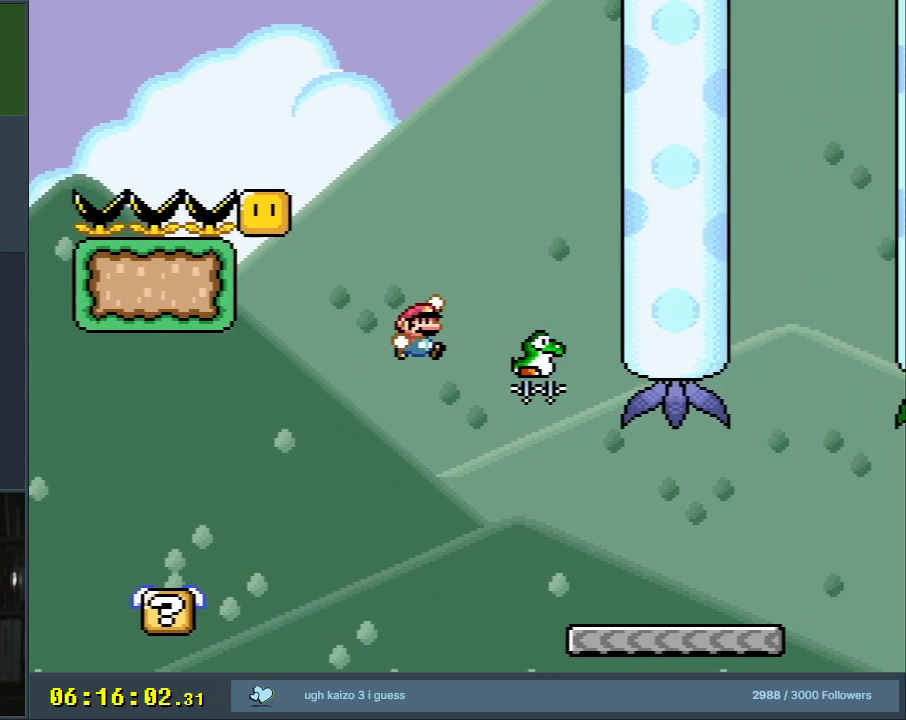
{"buttons": ["B", "Y", "DPAD_RIGHT"], "events": []}
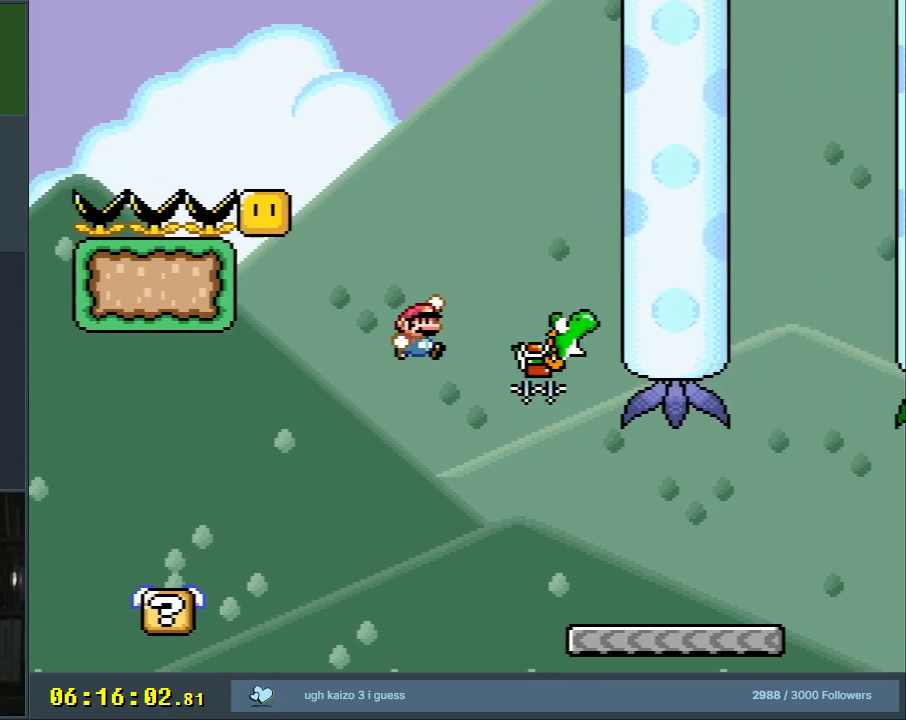
{"buttons": ["B", "Y"], "events": [[400, "DPAD_RIGHT", "up"]]}
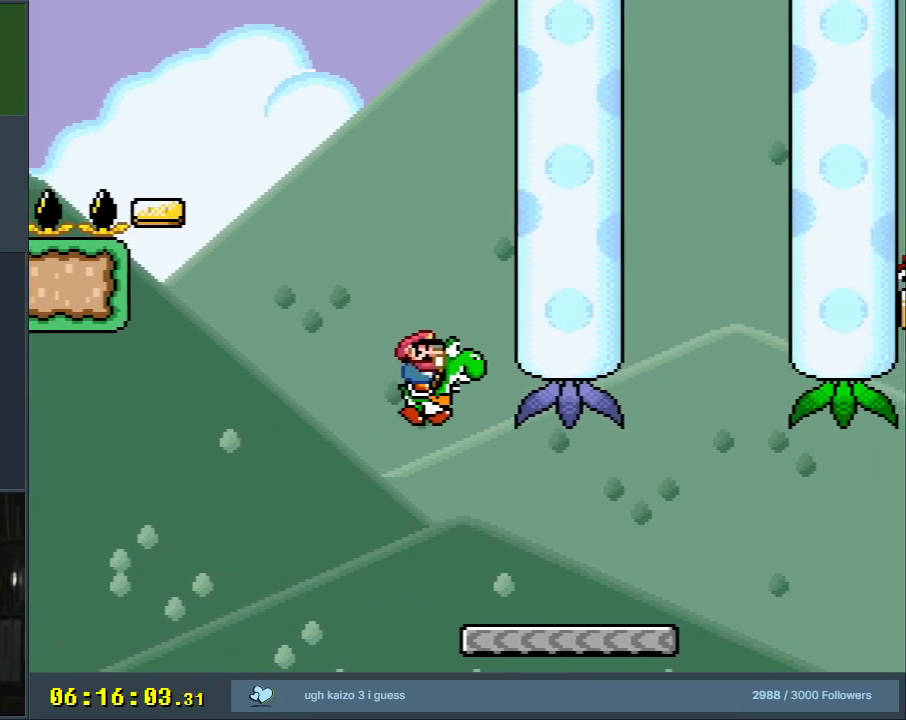
{"buttons": ["Y"], "events": [[33, "DPAD_RIGHT", "down"], [200, "DPAD_RIGHT", "up"], [233, "B", "up"]]}
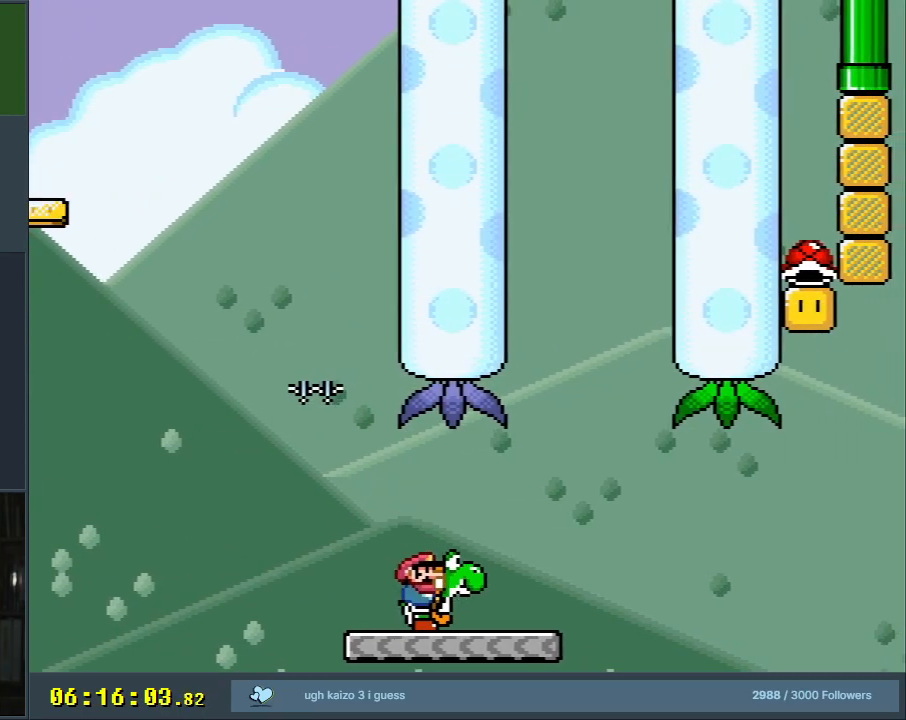
{"buttons": ["Y", "DPAD_RIGHT"], "events": [[83, "DPAD_RIGHT", "down"]]}
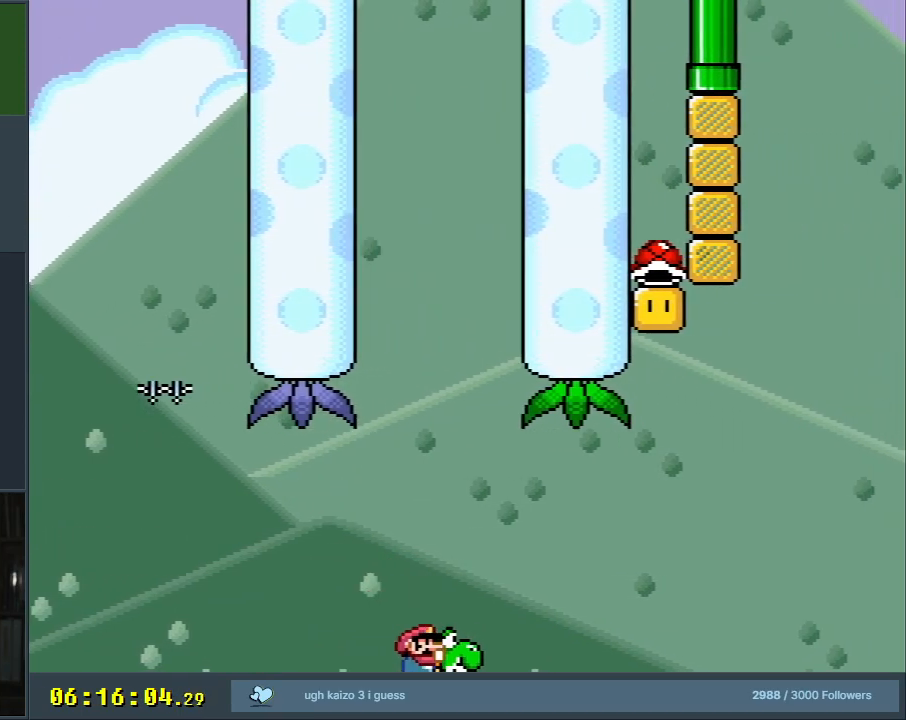
{"buttons": ["B", "Y", "DPAD_RIGHT"], "events": [[17, "B", "down"]]}
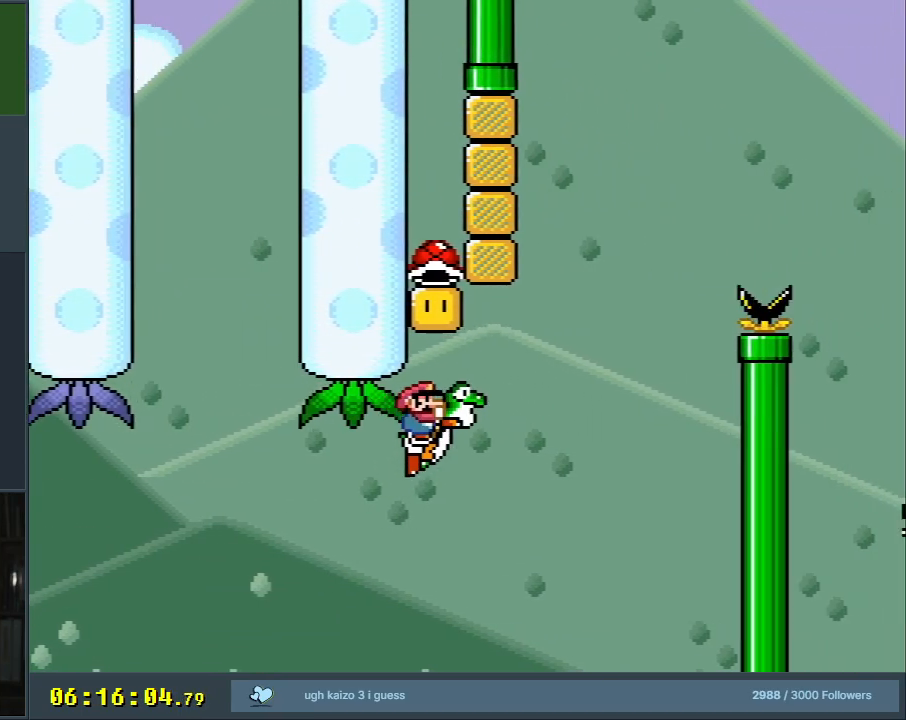
{"buttons": ["A", "B", "X", "Y", "DPAD_RIGHT"], "events": [[150, "A", "down"], [167, "X", "down"]]}
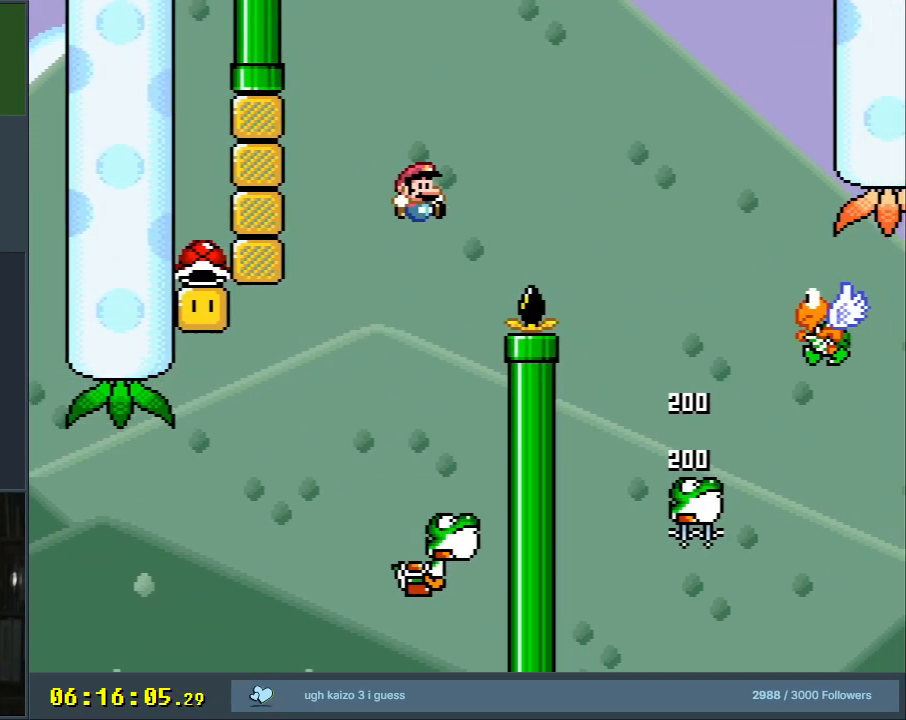
{"buttons": ["A", "B", "X", "Y", "DPAD_RIGHT"], "events": []}
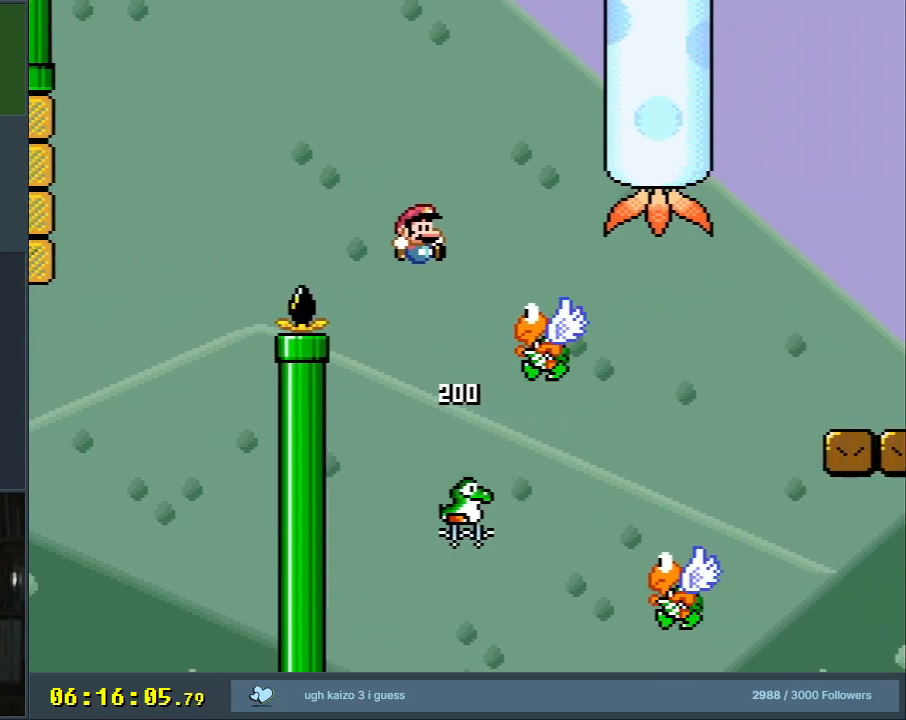
{"buttons": ["A", "B", "X", "Y"], "events": [[150, "DPAD_RIGHT", "up"], [217, "DPAD_LEFT", "down"], [467, "DPAD_LEFT", "up"]]}
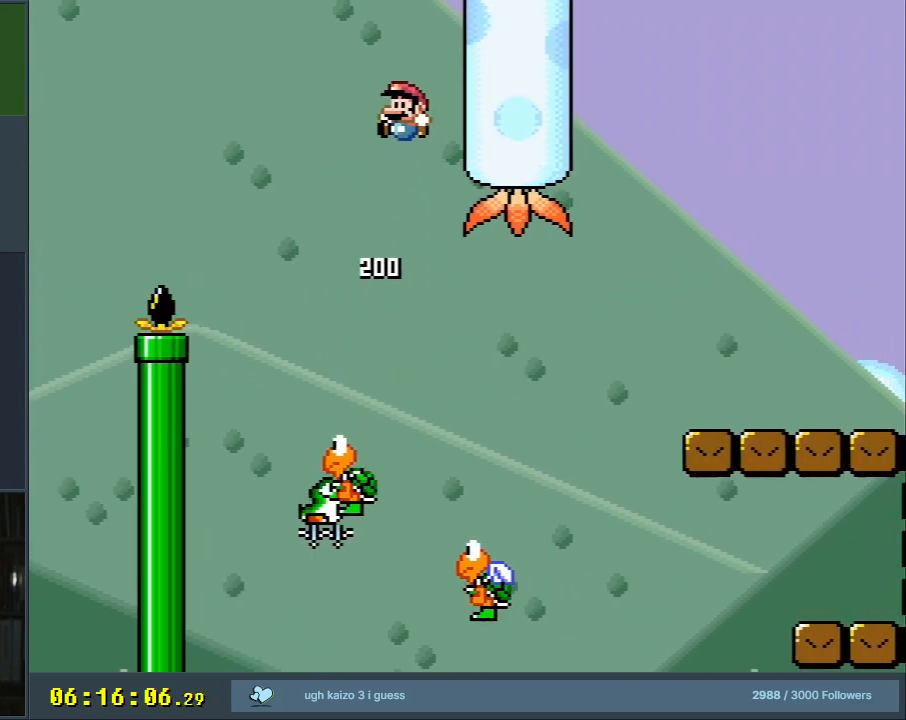
{"buttons": ["B", "Y", "DPAD_RIGHT"], "events": [[267, "A", "up"], [367, "X", "up"], [400, "DPAD_RIGHT", "down"]]}
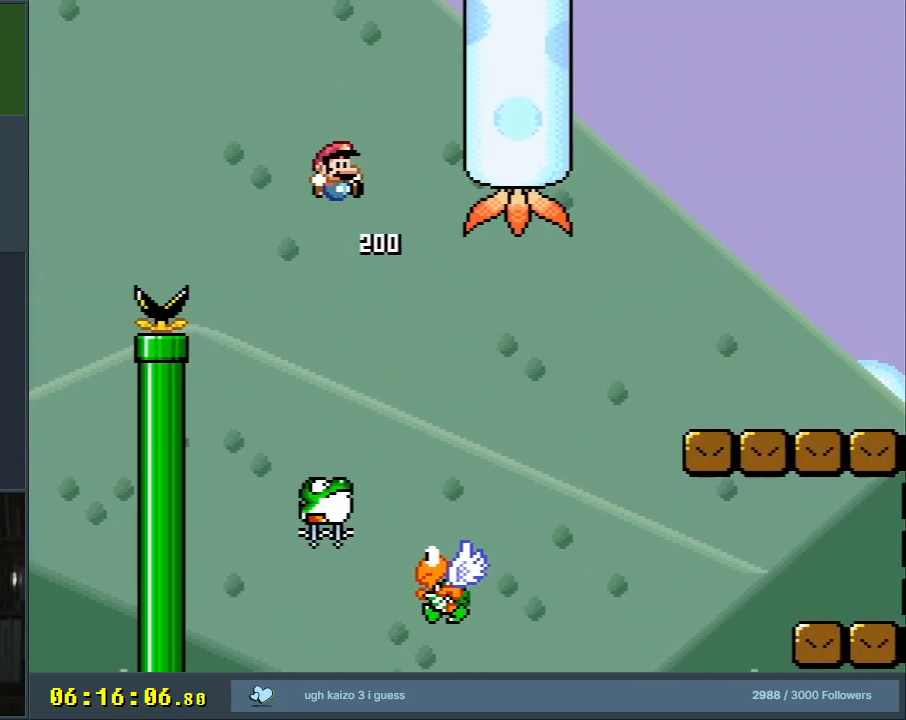
{"buttons": ["B", "Y"], "events": [[17, "DPAD_RIGHT", "up"], [133, "DPAD_LEFT", "down"], [183, "DPAD_LEFT", "up"]]}
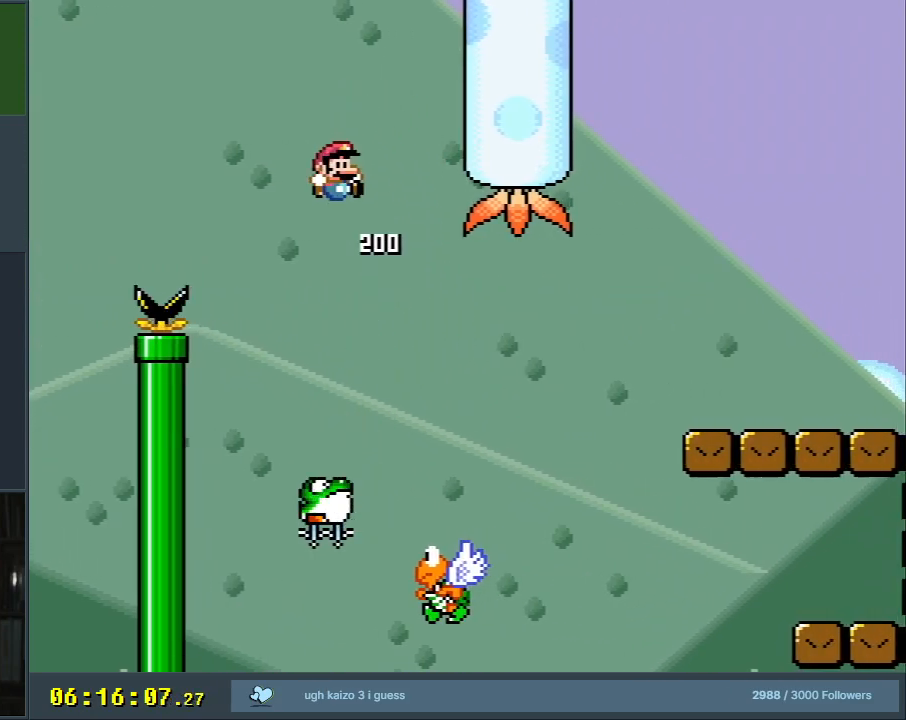
{"buttons": ["B", "Y"], "events": []}
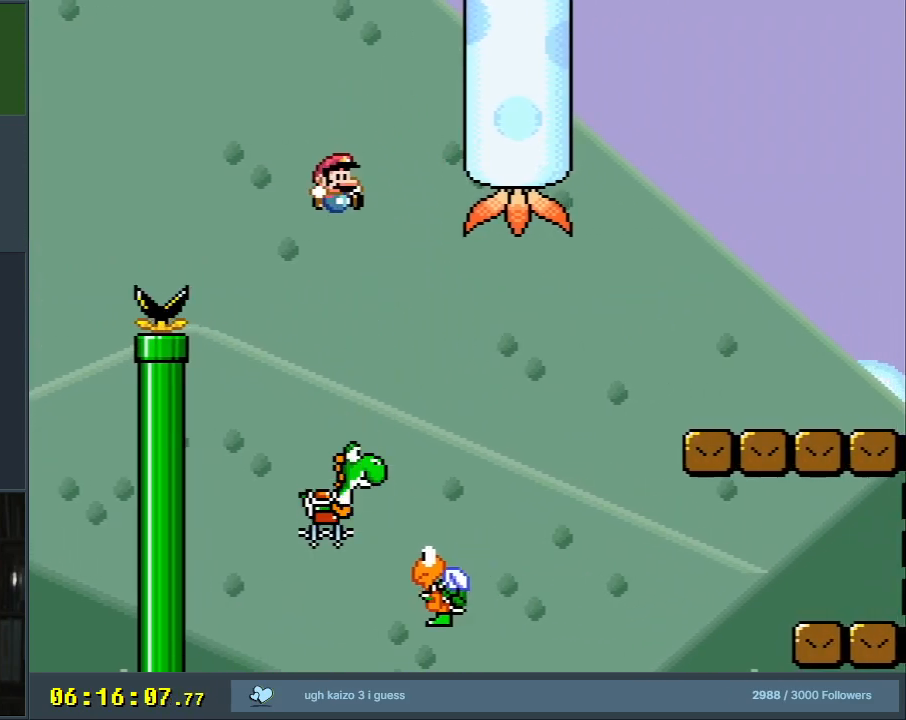
{"buttons": ["B", "Y", "DPAD_RIGHT"], "events": [[217, "DPAD_LEFT", "down"], [317, "DPAD_LEFT", "up"], [317, "DPAD_RIGHT", "down"]]}
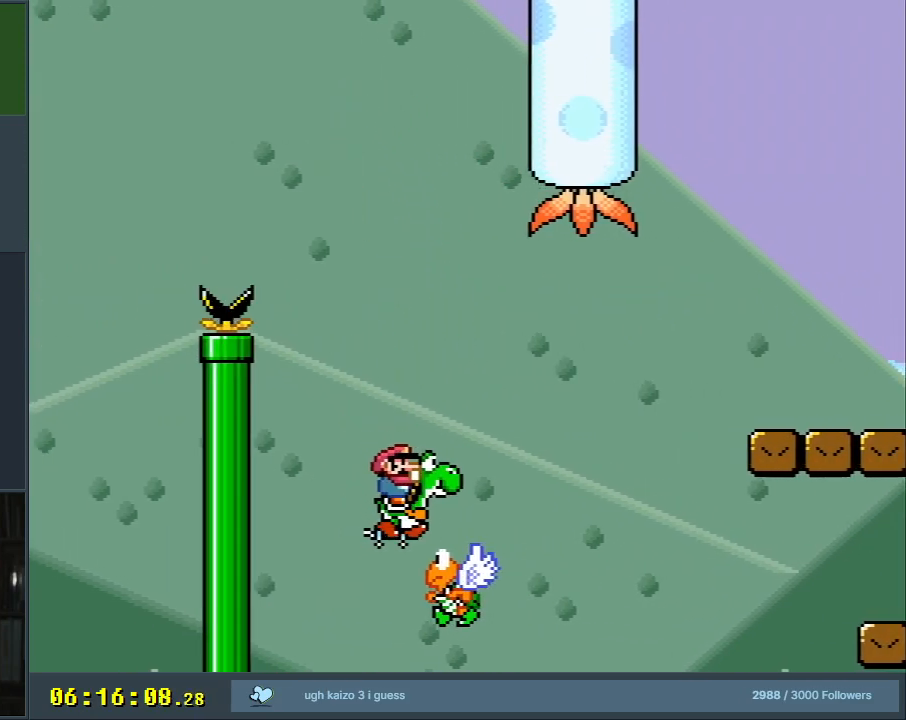
{"buttons": ["B", "Y", "DPAD_RIGHT"], "events": []}
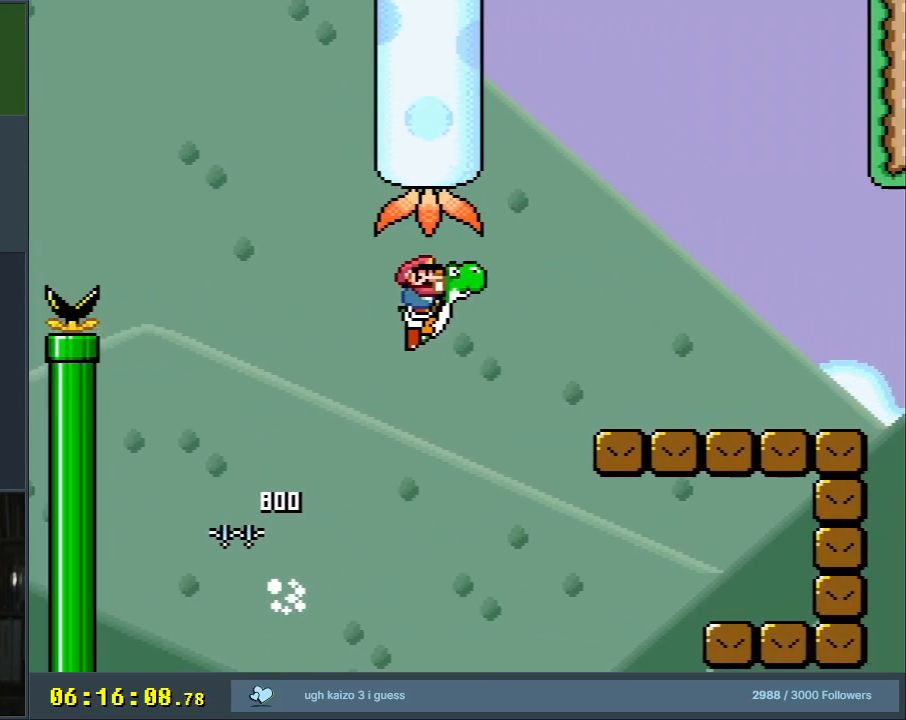
{"buttons": ["B", "Y", "DPAD_RIGHT"], "events": [[250, "B", "up"], [417, "B", "down"]]}
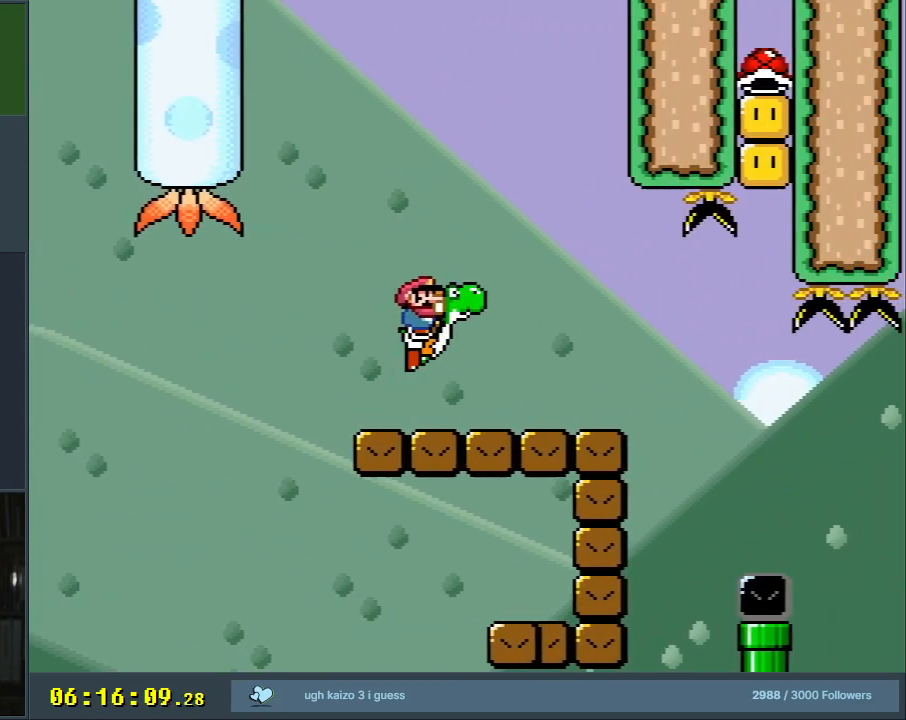
{"buttons": ["Y"], "events": [[100, "X", "down"], [150, "DPAD_RIGHT", "up"], [350, "X", "up"], [400, "B", "up"]]}
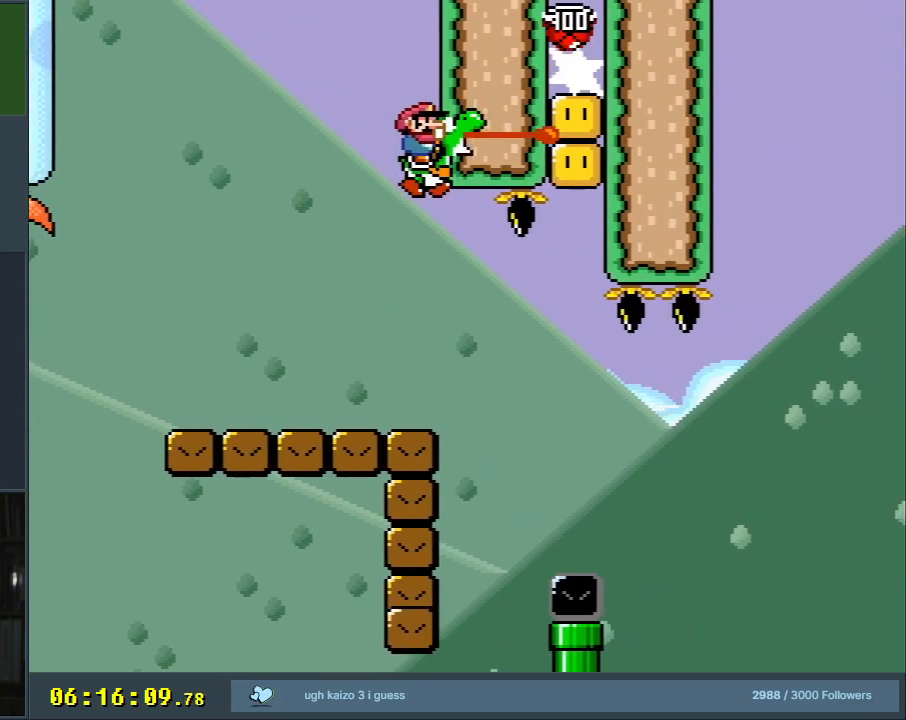
{"buttons": ["B", "Y", "DPAD_RIGHT"], "events": [[33, "DPAD_LEFT", "down"], [350, "B", "down"], [350, "DPAD_LEFT", "up"], [400, "DPAD_RIGHT", "down"]]}